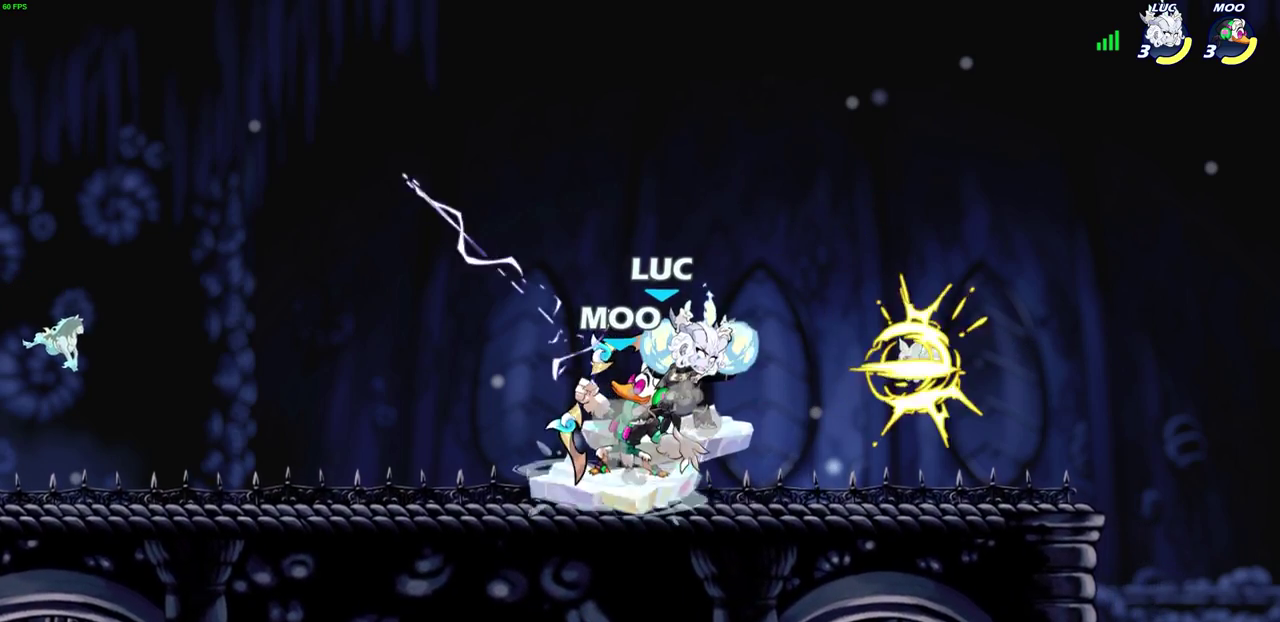
Gameplay with a controller (PlayStation layout); each line is a JSON object with the inputs held at the frame after it (dt_ms = milliseconds from this image to that frame). "events" lists button and stick changes between this image and that frame as [ms after this image, input, new state], when the widget could be followed in between. Not read: L1 R1 R3 right_stick.
{"dt_ms": 300, "buttons": [], "left_stick": "down-left", "events": [[267, "left_stick", "down-left"]]}
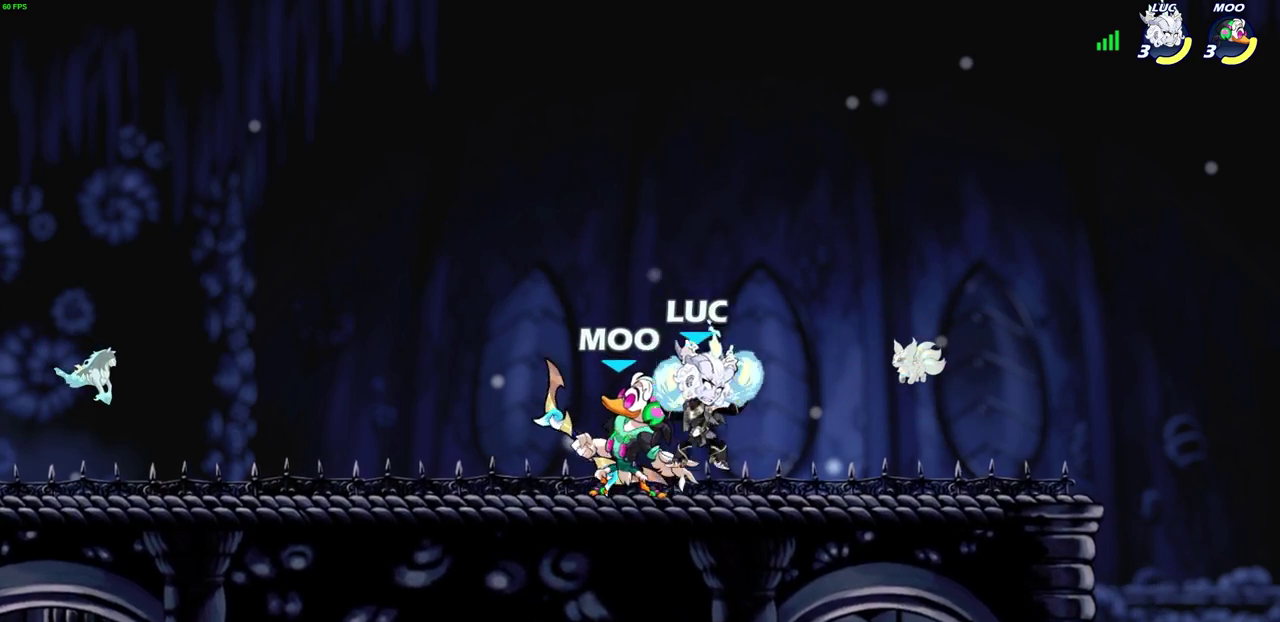
{"dt_ms": 400, "buttons": [], "left_stick": "center", "events": [[67, "SQUARE", "down"], [167, "SQUARE", "up"], [183, "left_stick", "center"]]}
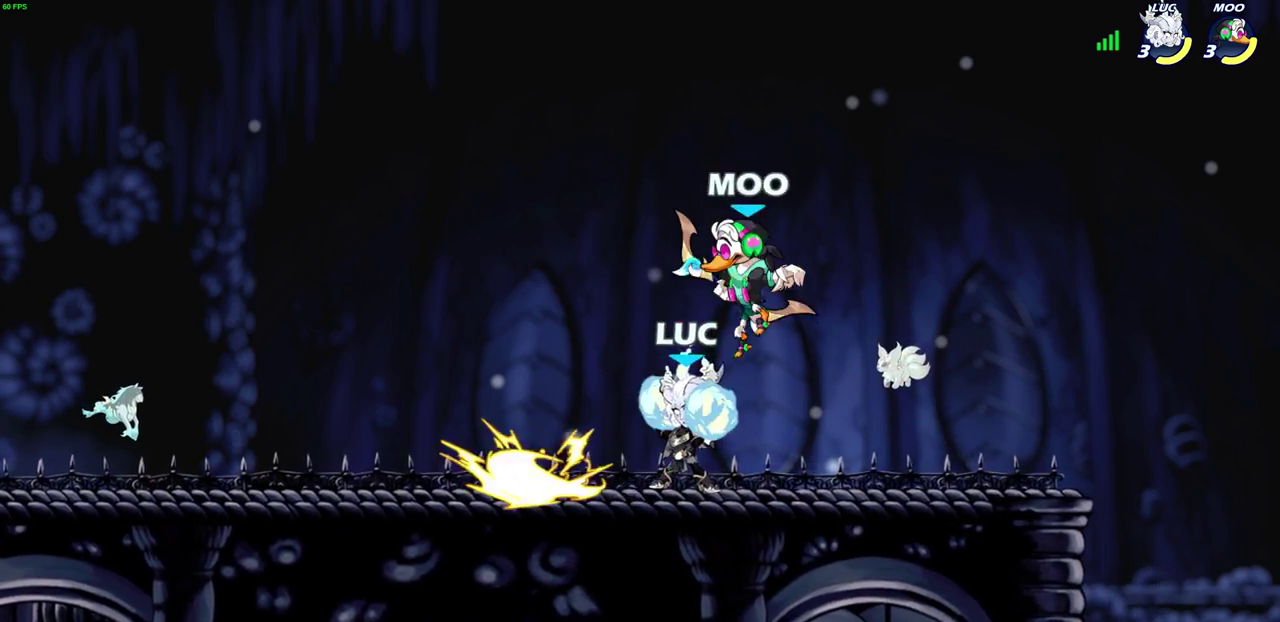
{"dt_ms": 600, "buttons": [], "left_stick": "right", "events": [[267, "left_stick", "right"]]}
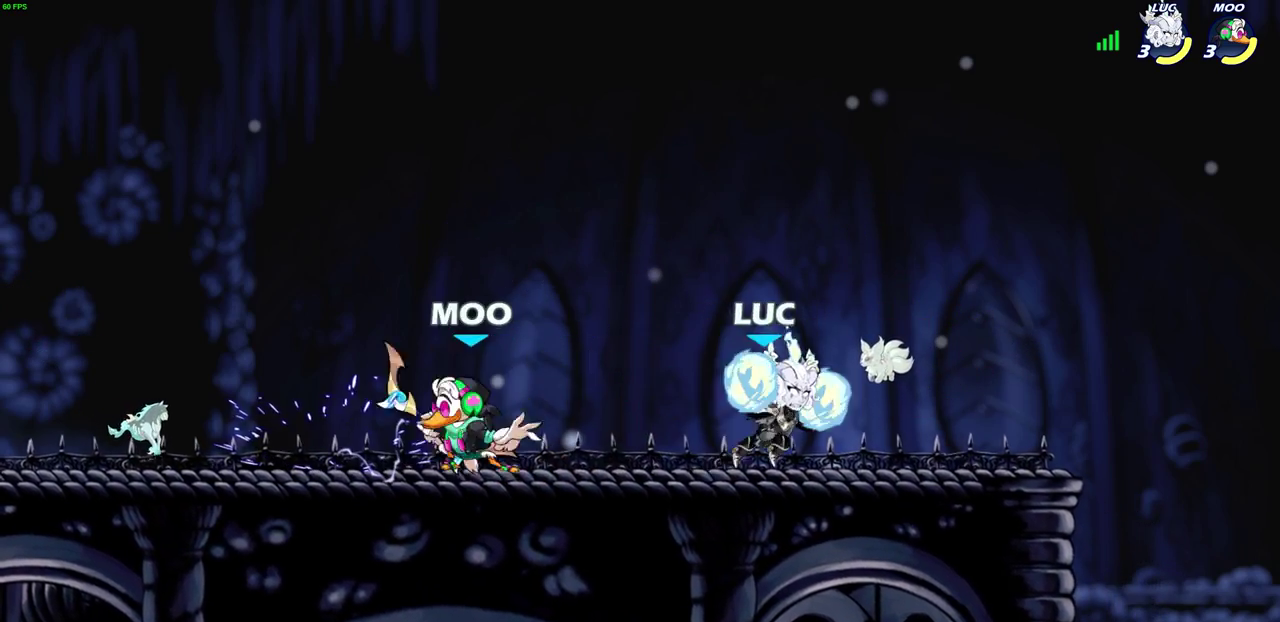
{"dt_ms": 700, "buttons": ["R2"], "left_stick": "left", "events": [[17, "left_stick", "left"], [83, "SQUARE", "down"], [183, "SQUARE", "up"], [267, "left_stick", "up-left"], [333, "left_stick", "center"], [600, "left_stick", "left"], [683, "R2", "down"]]}
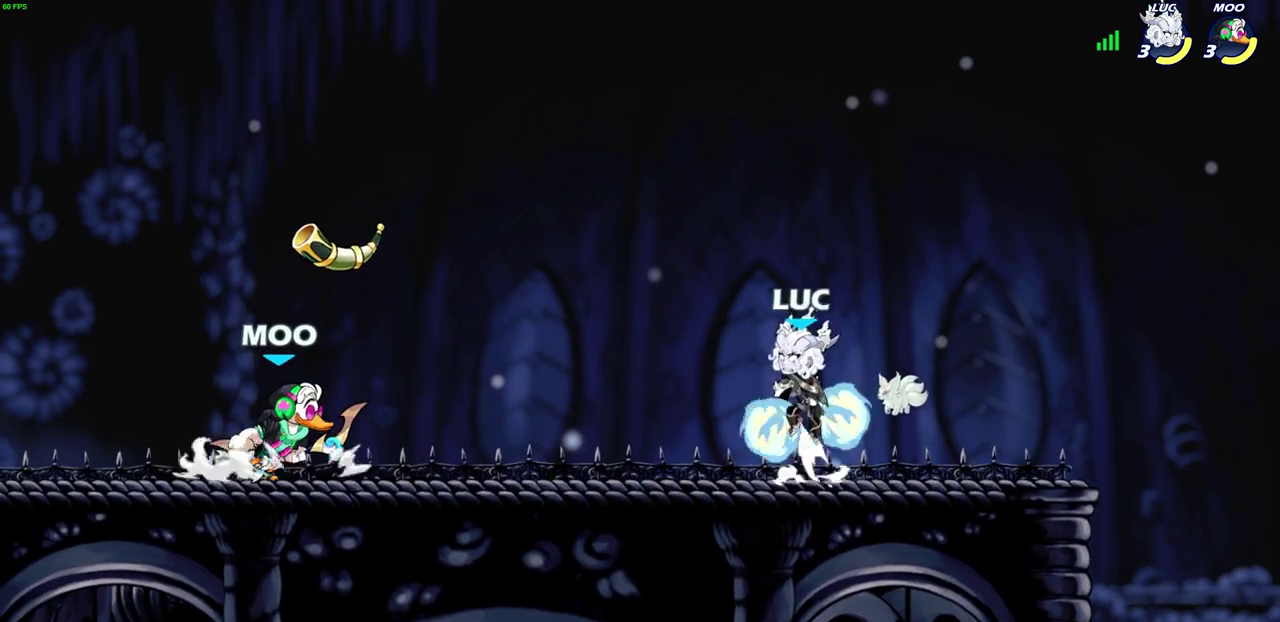
{"dt_ms": 300, "buttons": [], "left_stick": "center", "events": [[17, "CIRCLE", "down"], [100, "R2", "up"], [117, "CIRCLE", "up"], [133, "left_stick", "center"]]}
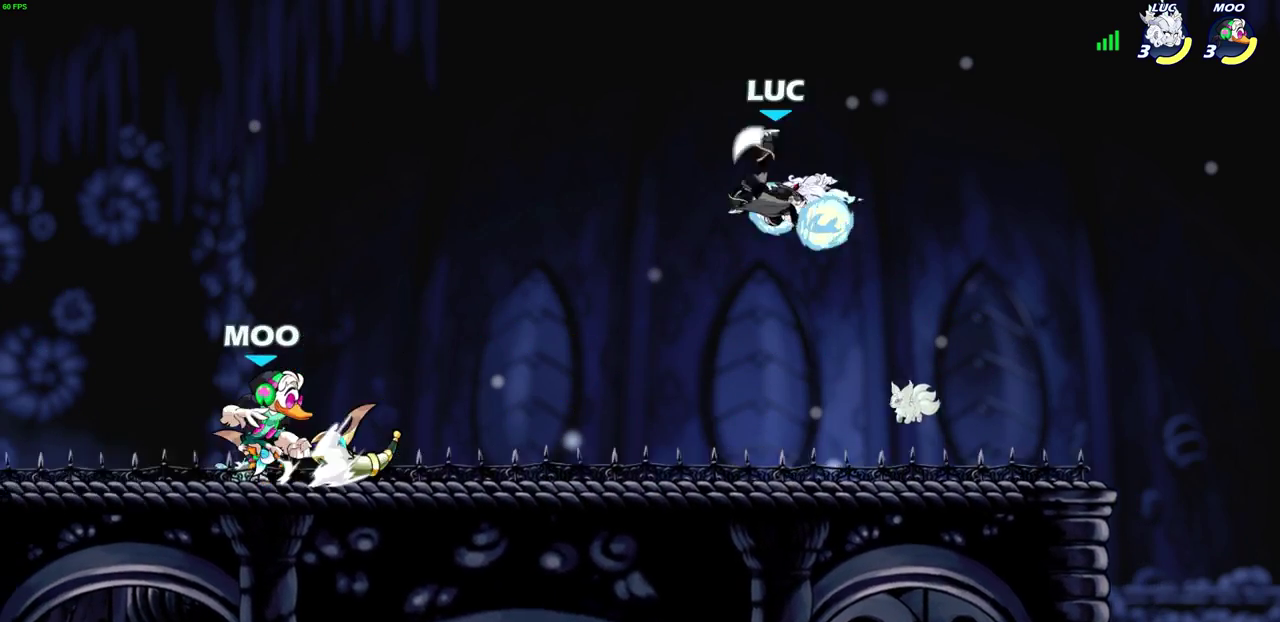
{"dt_ms": 400, "buttons": [], "left_stick": "center", "events": []}
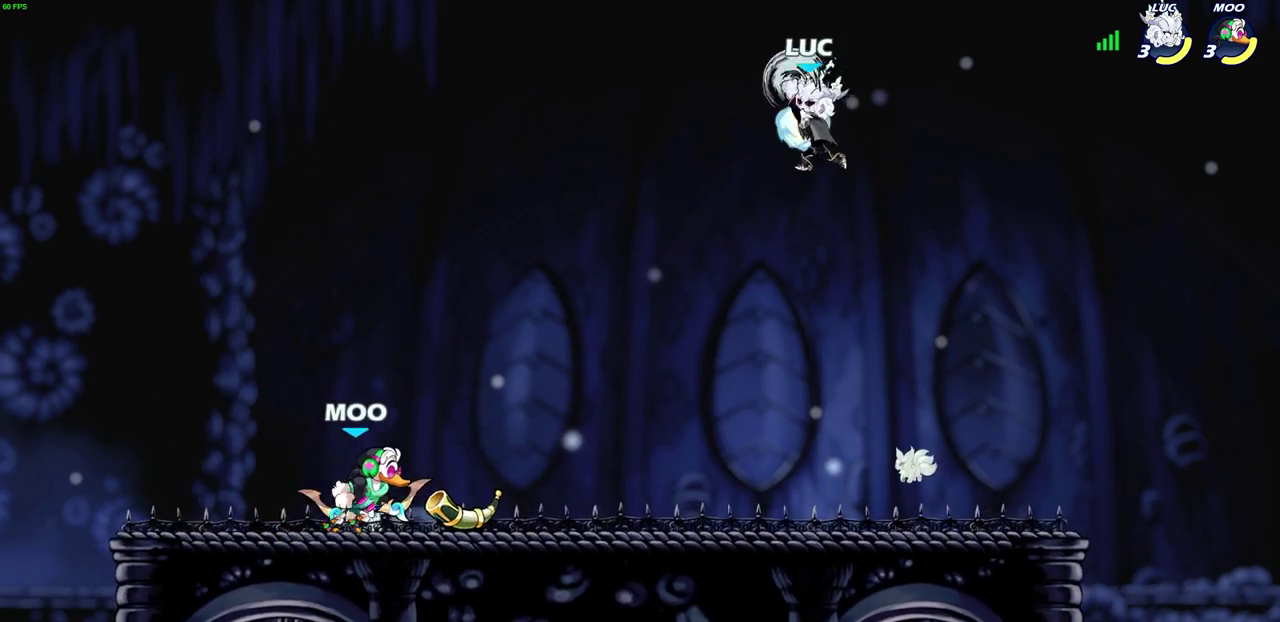
{"dt_ms": 800, "buttons": [], "left_stick": "center", "events": [[483, "left_stick", "down"], [517, "SQUARE", "down"], [567, "SQUARE", "up"], [567, "left_stick", "center"]]}
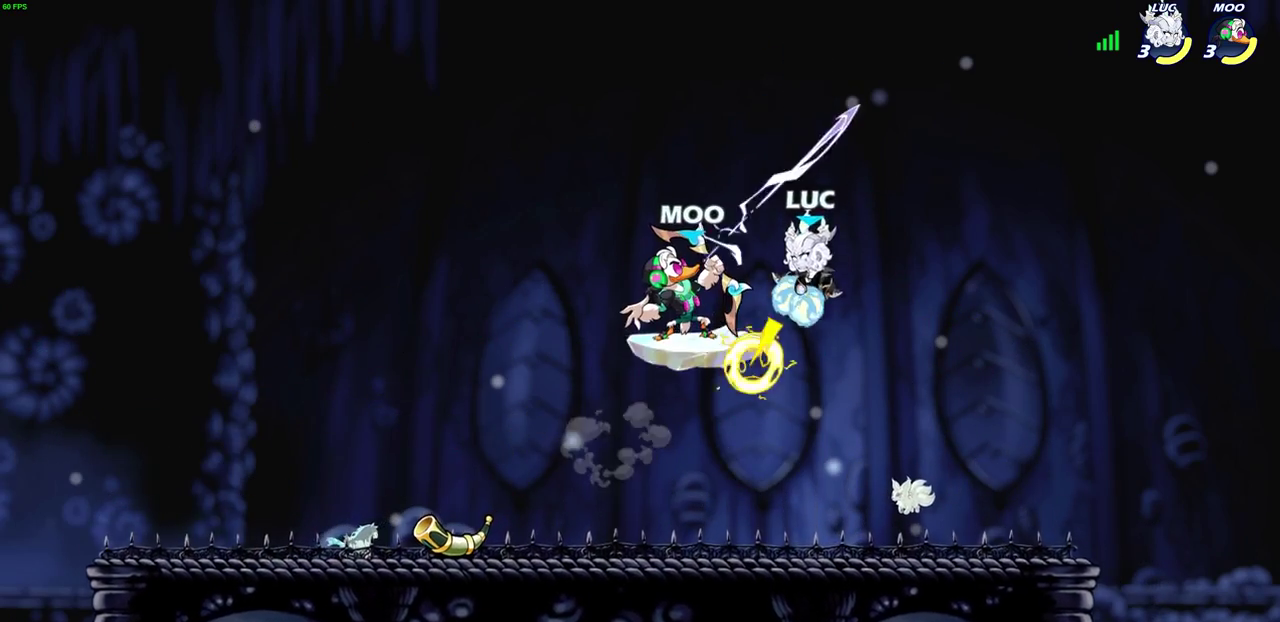
{"dt_ms": 300, "buttons": [], "left_stick": "center", "events": []}
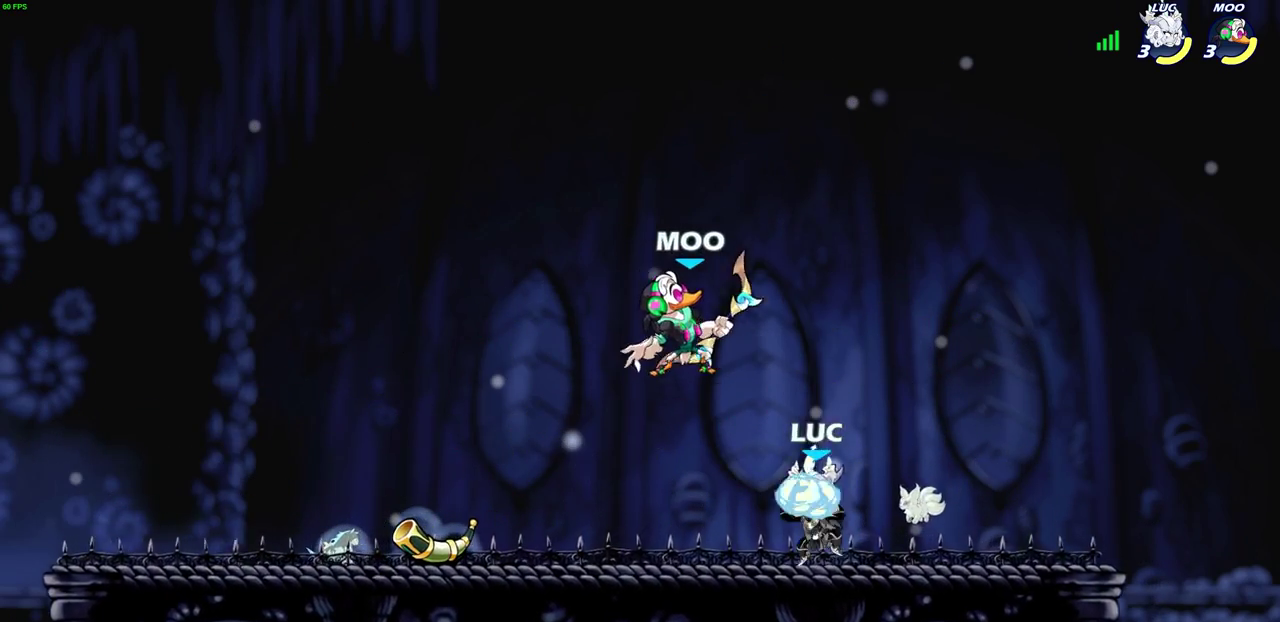
{"dt_ms": 400, "buttons": ["SQUARE"], "left_stick": "center", "events": [[133, "SQUARE", "down"], [217, "SQUARE", "up"], [333, "SQUARE", "down"]]}
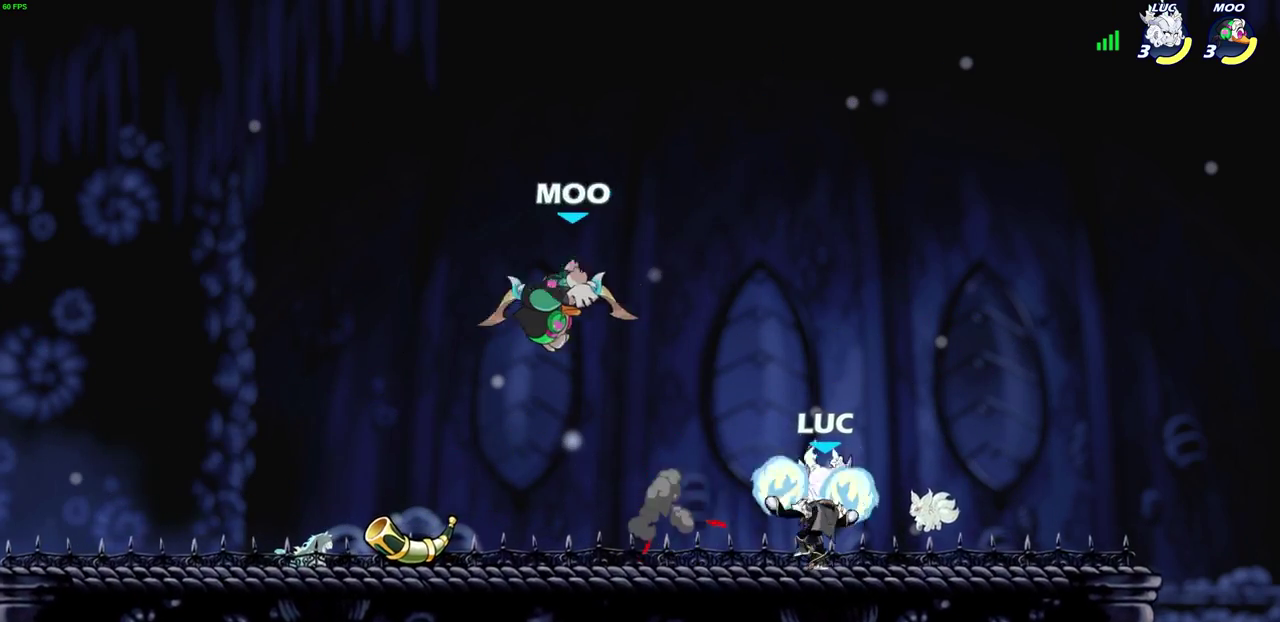
{"dt_ms": 700, "buttons": [], "left_stick": "right", "events": [[17, "SQUARE", "up"], [300, "left_stick", "right"], [467, "R2", "down"], [667, "R2", "up"]]}
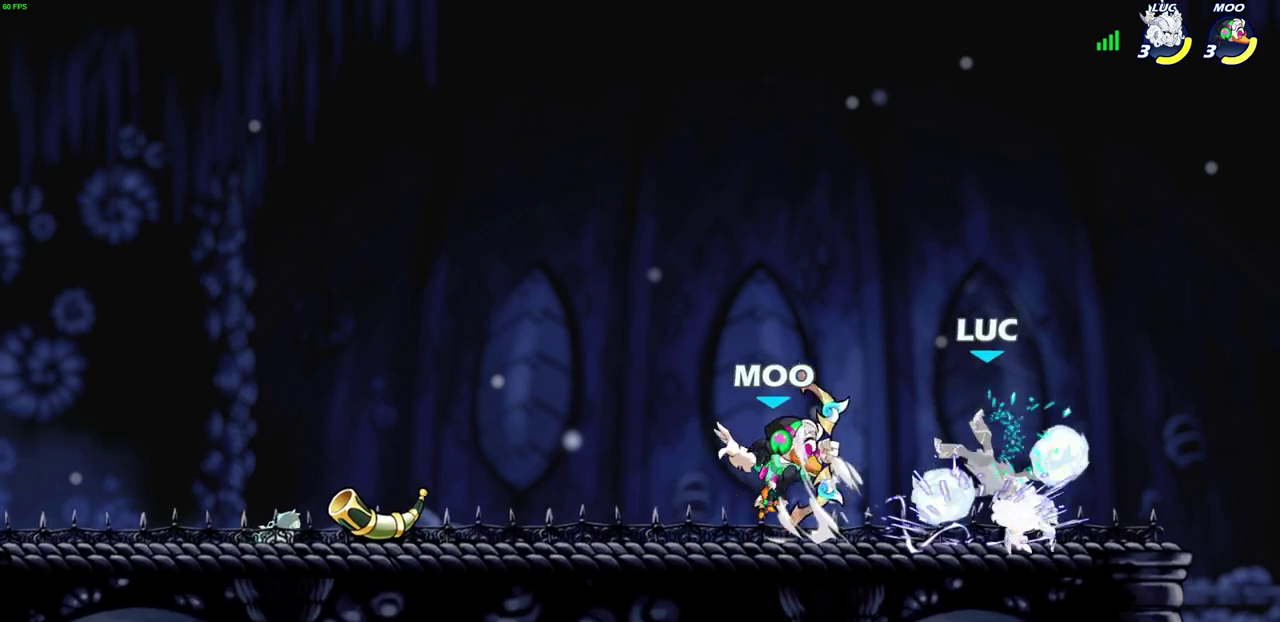
{"dt_ms": 400, "buttons": ["R2"], "left_stick": "down-left", "events": [[117, "left_stick", "left"], [233, "left_stick", "down-left"], [267, "R2", "down"]]}
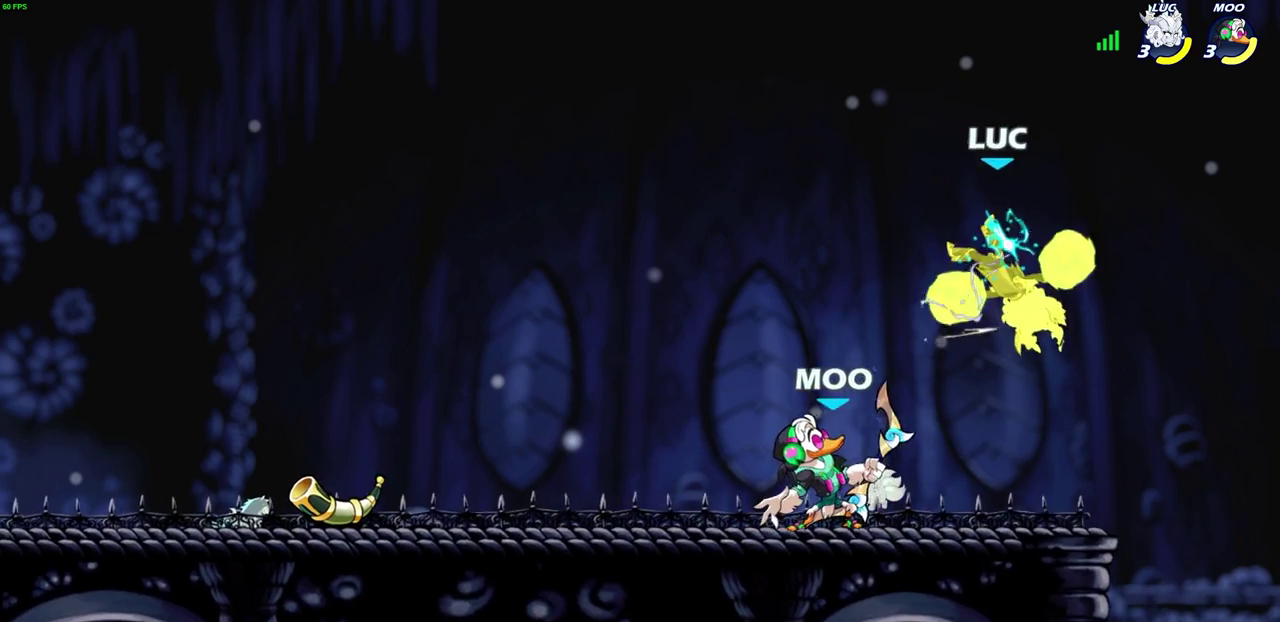
{"dt_ms": 400, "buttons": [], "left_stick": "center", "events": [[100, "R2", "up"], [100, "left_stick", "center"], [217, "left_stick", "down-left"], [267, "R2", "down"], [267, "SQUARE", "down"], [350, "left_stick", "center"], [367, "SQUARE", "up"], [383, "R2", "up"]]}
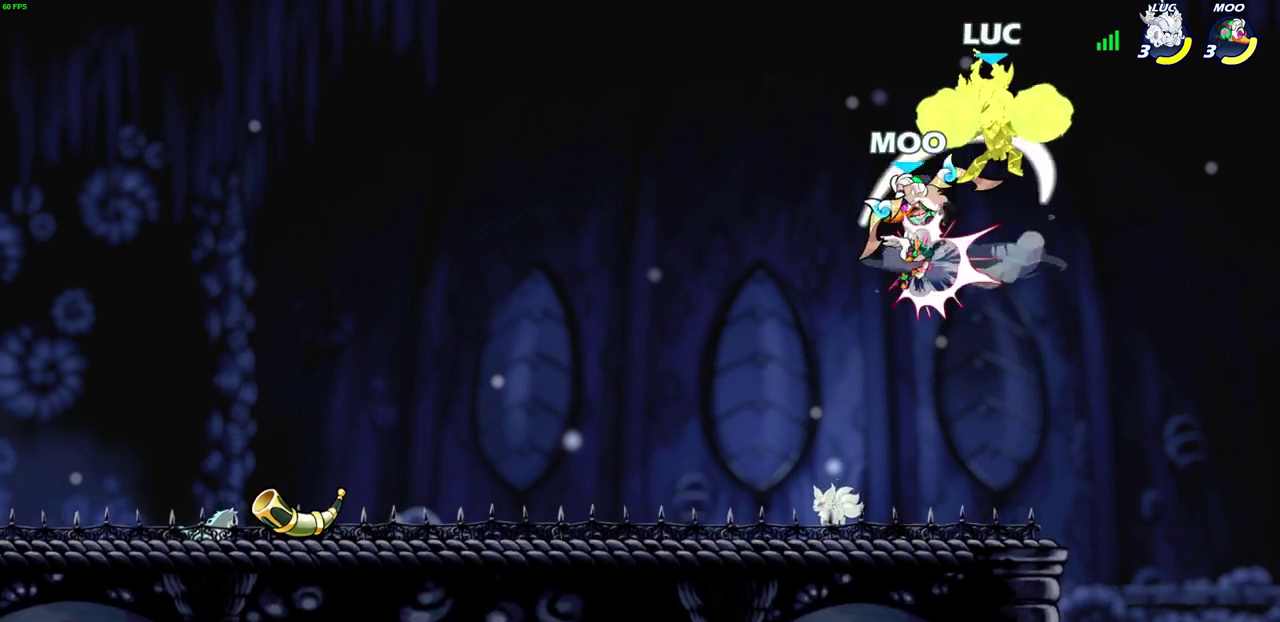
{"dt_ms": 700, "buttons": [], "left_stick": "center", "events": []}
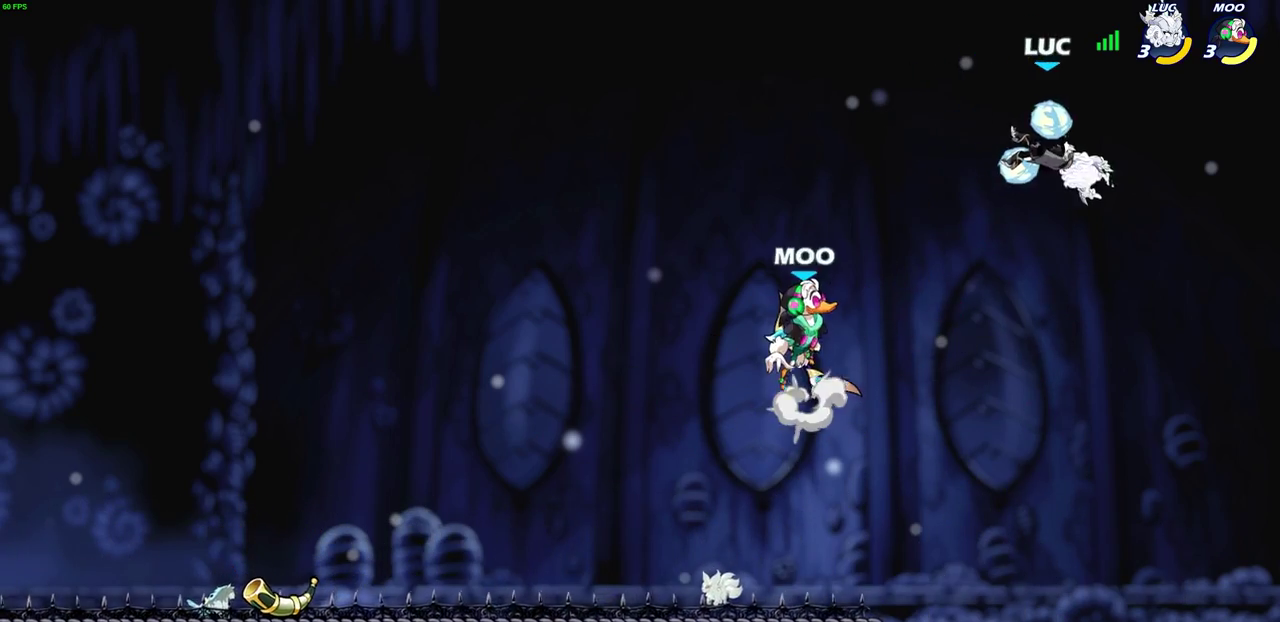
{"dt_ms": 400, "buttons": [], "left_stick": "left", "events": [[83, "left_stick", "left"], [150, "CROSS", "down"], [300, "CROSS", "up"]]}
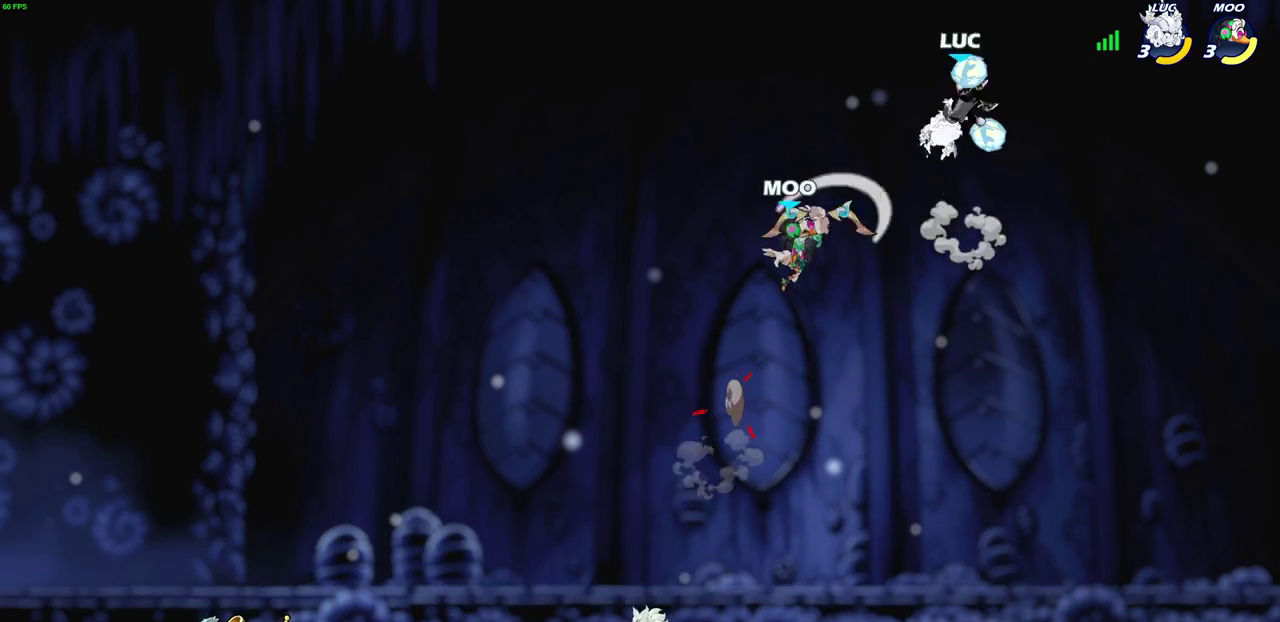
{"dt_ms": 400, "buttons": [], "left_stick": "down", "events": [[17, "left_stick", "down-left"], [233, "SQUARE", "down"], [383, "SQUARE", "up"], [400, "left_stick", "down"]]}
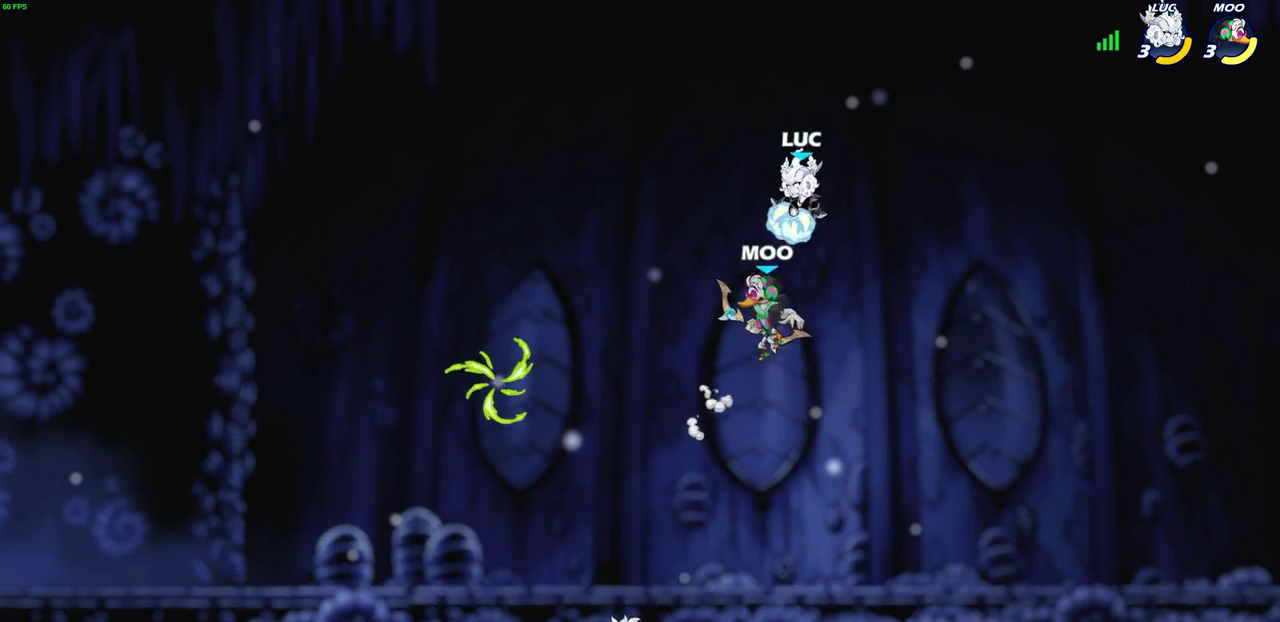
{"dt_ms": 700, "buttons": [], "left_stick": "down-left", "events": [[117, "left_stick", "center"], [617, "left_stick", "down-left"]]}
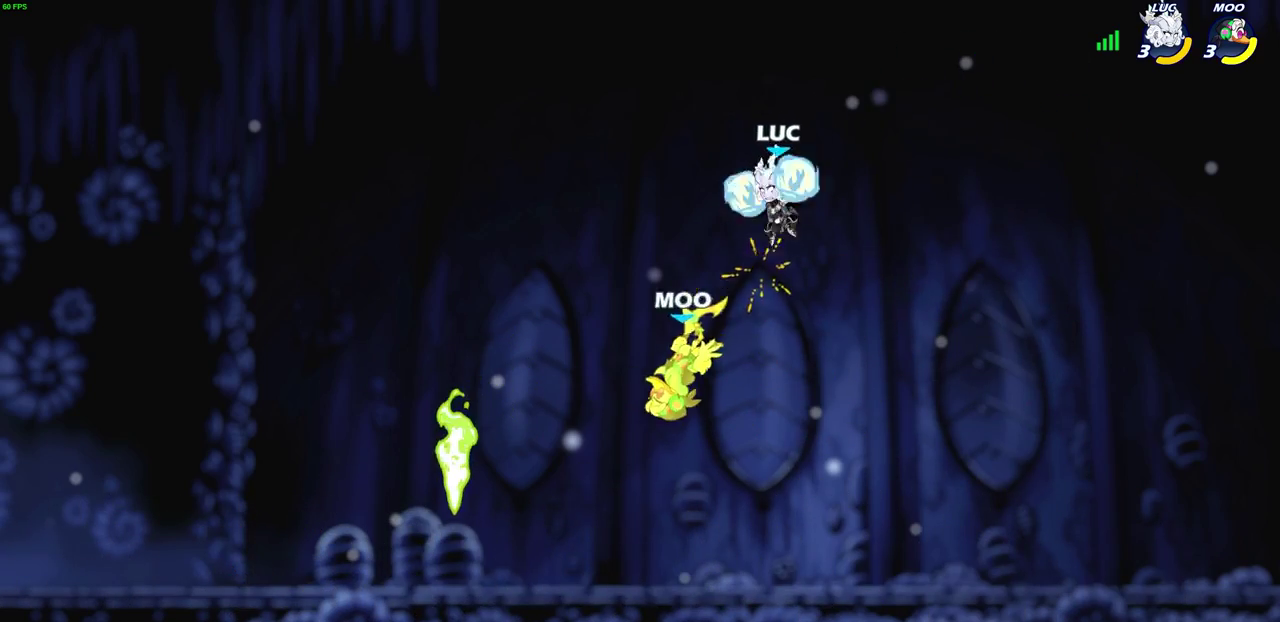
{"dt_ms": 400, "buttons": [], "left_stick": "left", "events": [[167, "left_stick", "center"], [333, "left_stick", "left"]]}
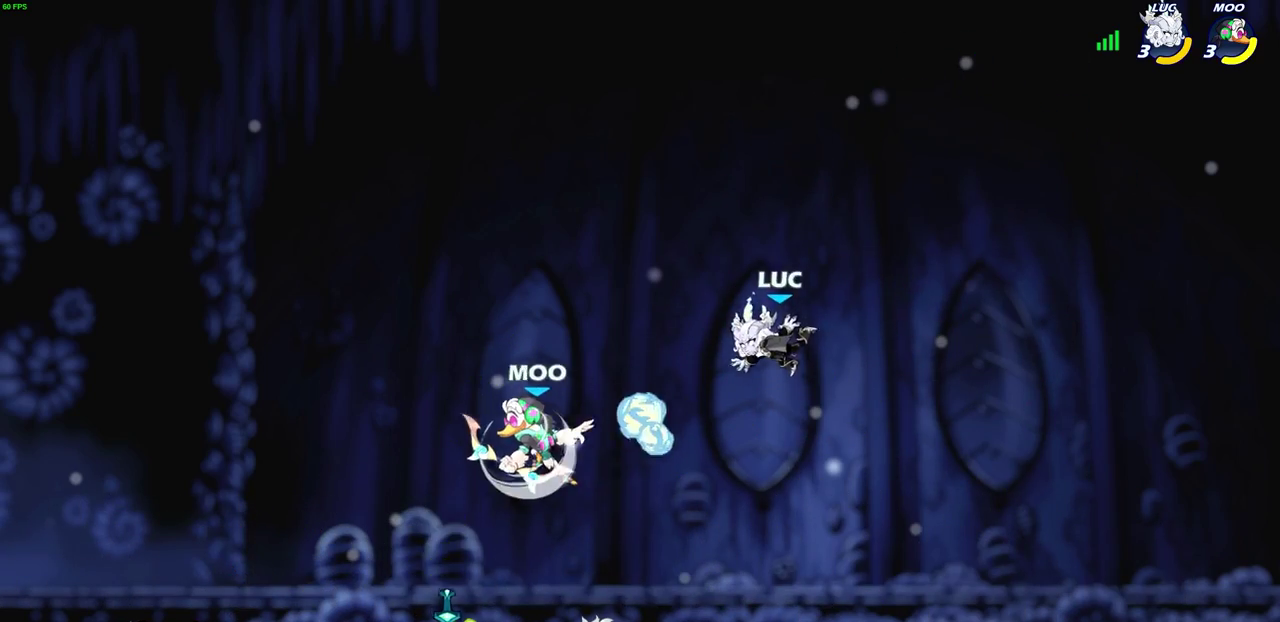
{"dt_ms": 300, "buttons": [], "left_stick": "left", "events": []}
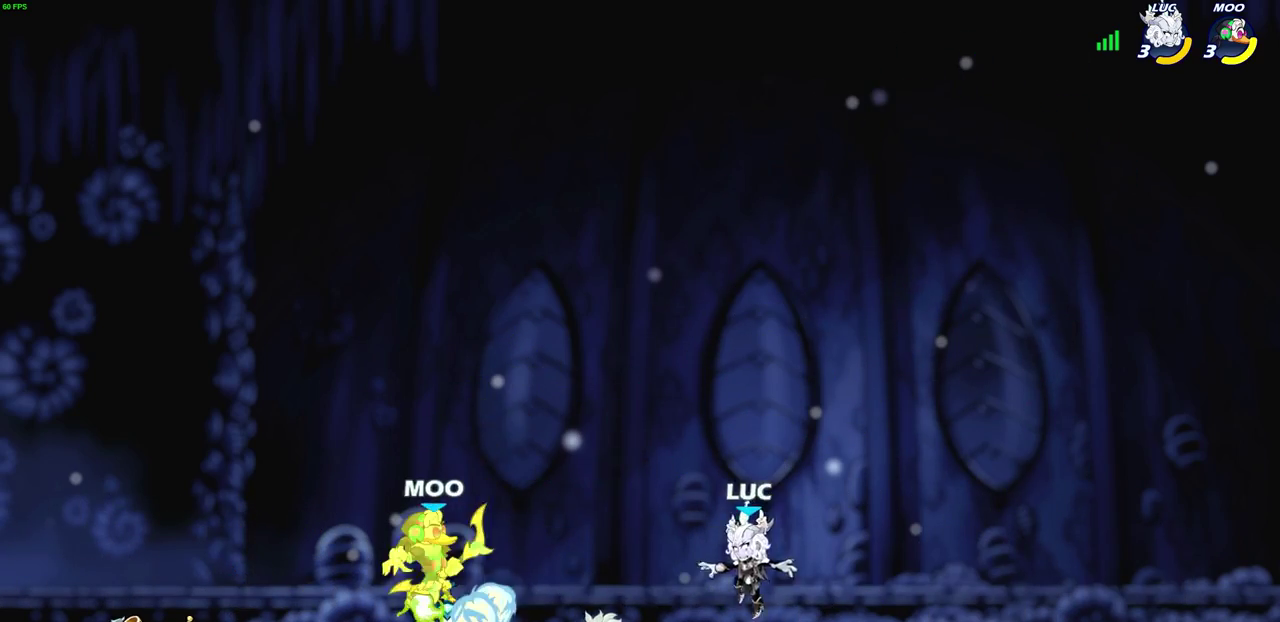
{"dt_ms": 600, "buttons": [], "left_stick": "right", "events": [[50, "left_stick", "down"], [117, "left_stick", "left"], [217, "R2", "down"], [333, "R2", "up"], [383, "left_stick", "center"], [417, "CROSS", "down"], [550, "CROSS", "up"], [600, "left_stick", "right"]]}
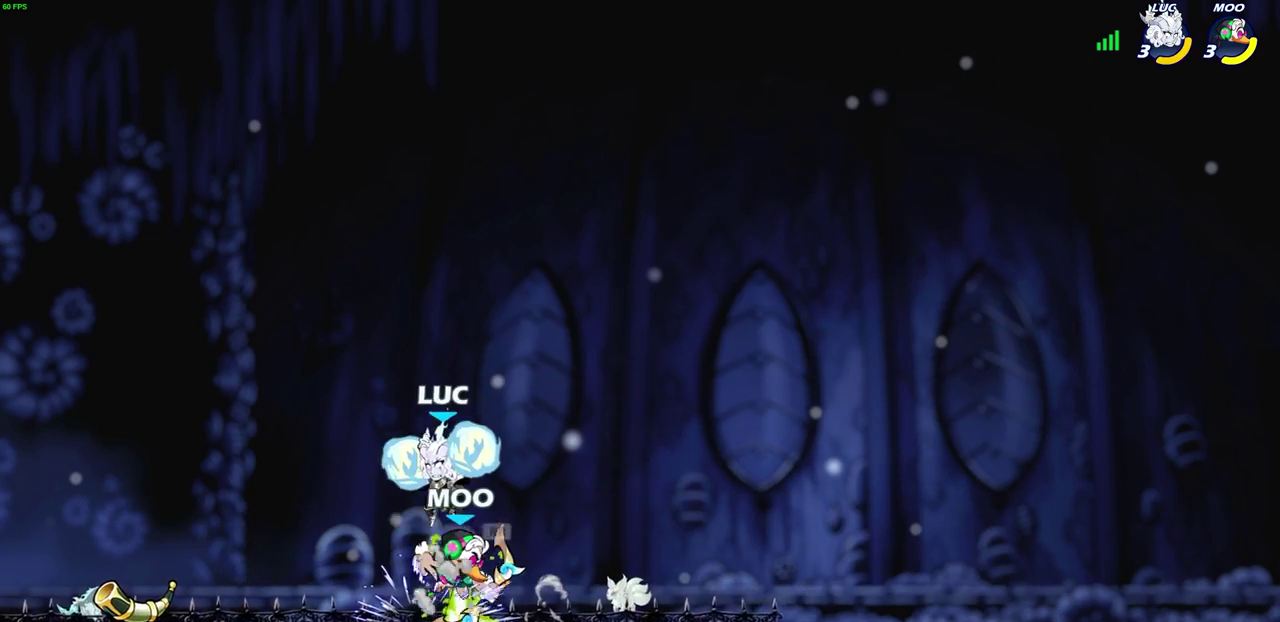
{"dt_ms": 700, "buttons": [], "left_stick": "center", "events": [[117, "left_stick", "down-right"], [183, "left_stick", "down"], [283, "R2", "down"], [283, "SQUARE", "down"], [400, "SQUARE", "up"], [417, "R2", "up"], [417, "left_stick", "center"]]}
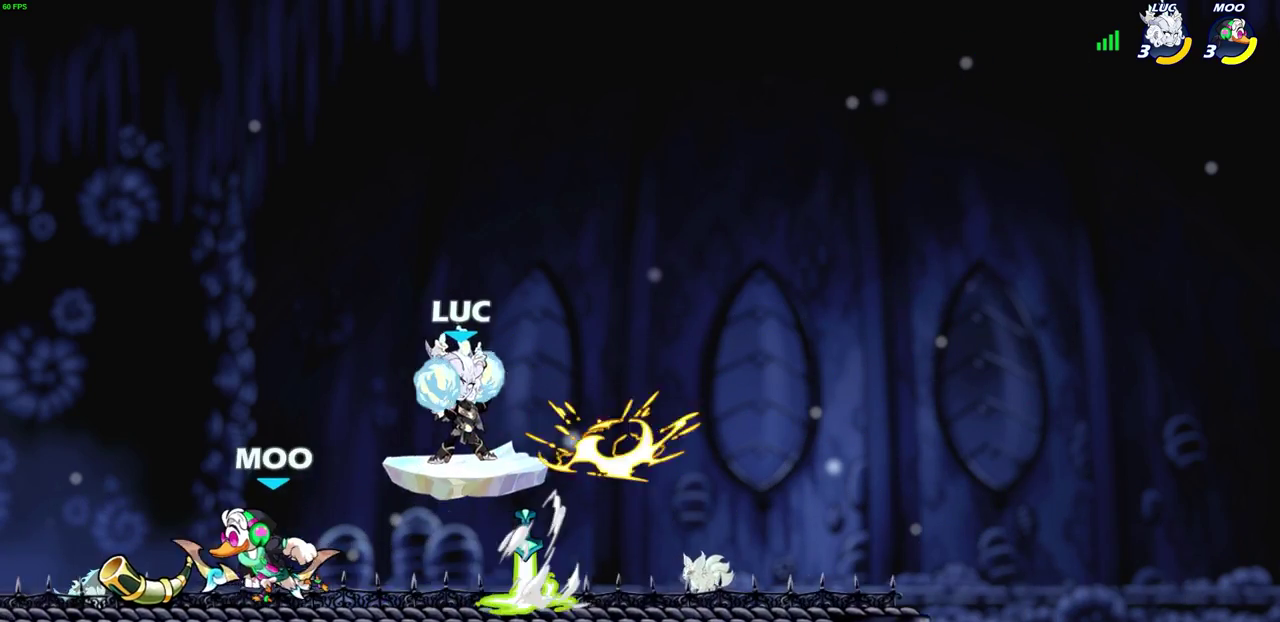
{"dt_ms": 400, "buttons": ["CROSS"], "left_stick": "up-right", "events": [[167, "left_stick", "right"], [267, "CROSS", "down"], [383, "left_stick", "up-right"]]}
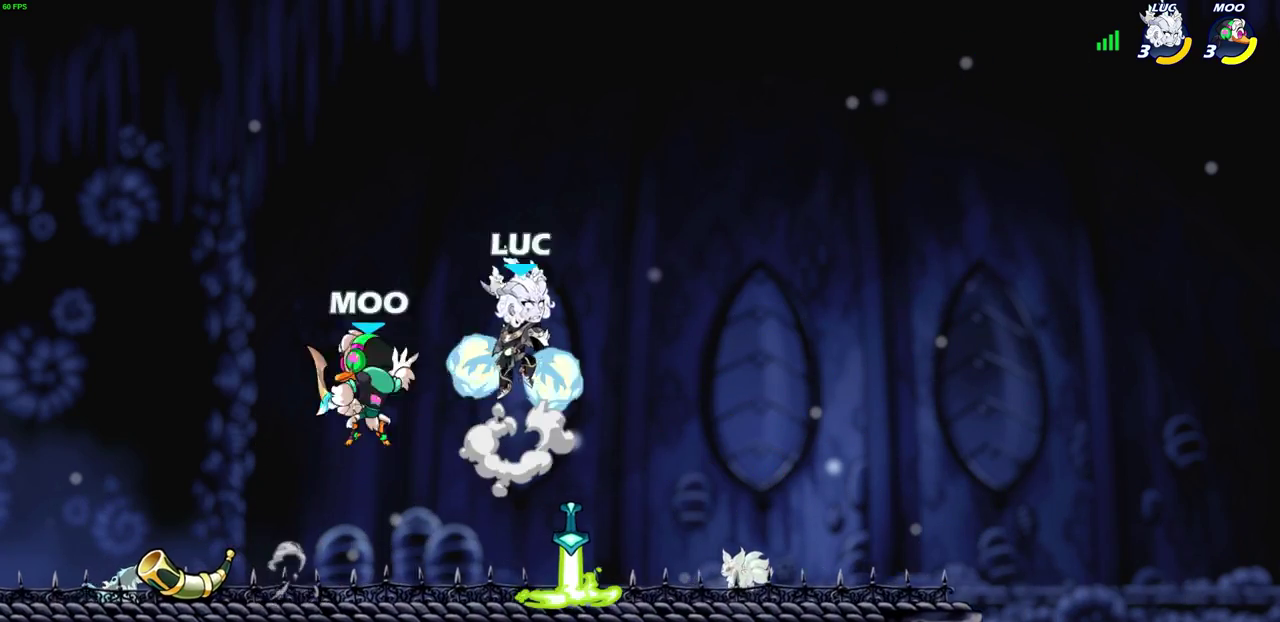
{"dt_ms": 300, "buttons": [], "left_stick": "down-right", "events": [[117, "CROSS", "up"], [167, "left_stick", "down-right"]]}
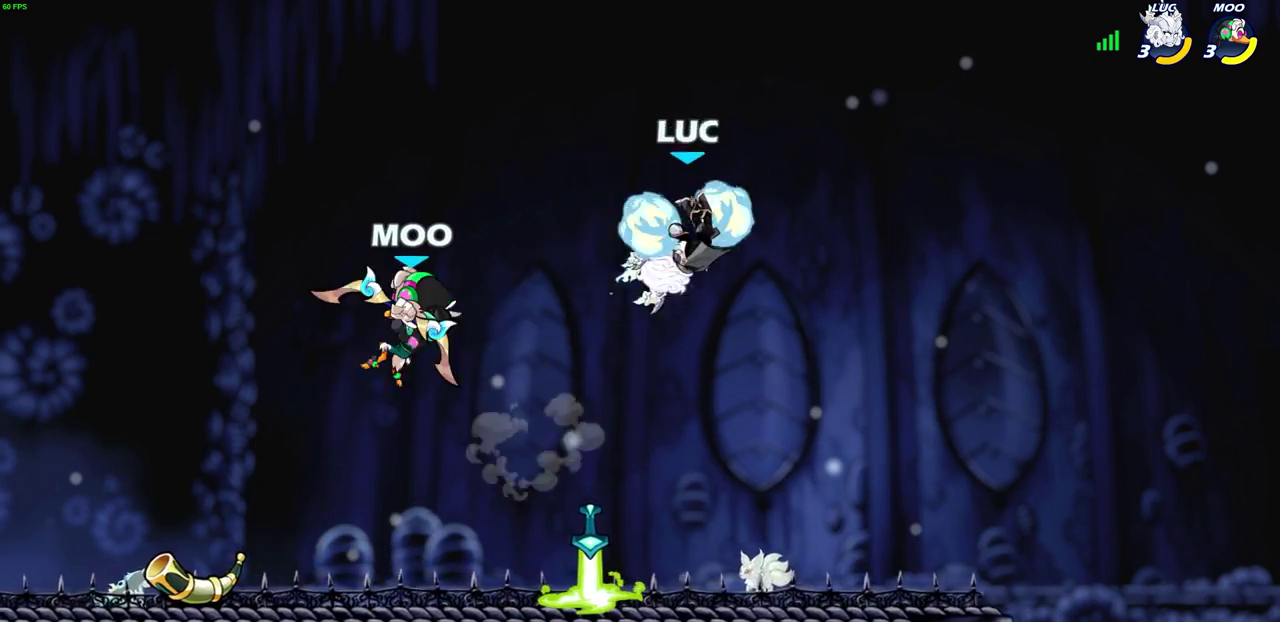
{"dt_ms": 900, "buttons": [], "left_stick": "up-left", "events": [[100, "left_stick", "left"], [183, "left_stick", "right"], [400, "left_stick", "left"], [433, "CIRCLE", "down"], [483, "left_stick", "center"], [500, "CIRCLE", "up"], [850, "left_stick", "up-left"]]}
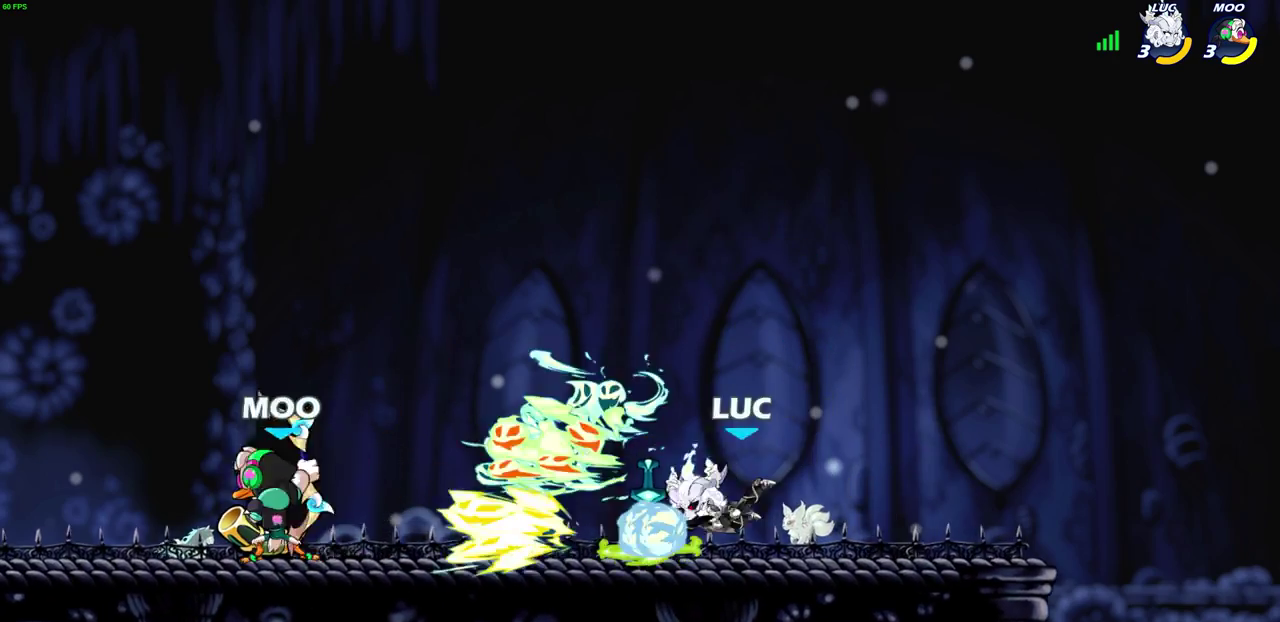
{"dt_ms": 300, "buttons": [], "left_stick": "center", "events": [[183, "left_stick", "center"]]}